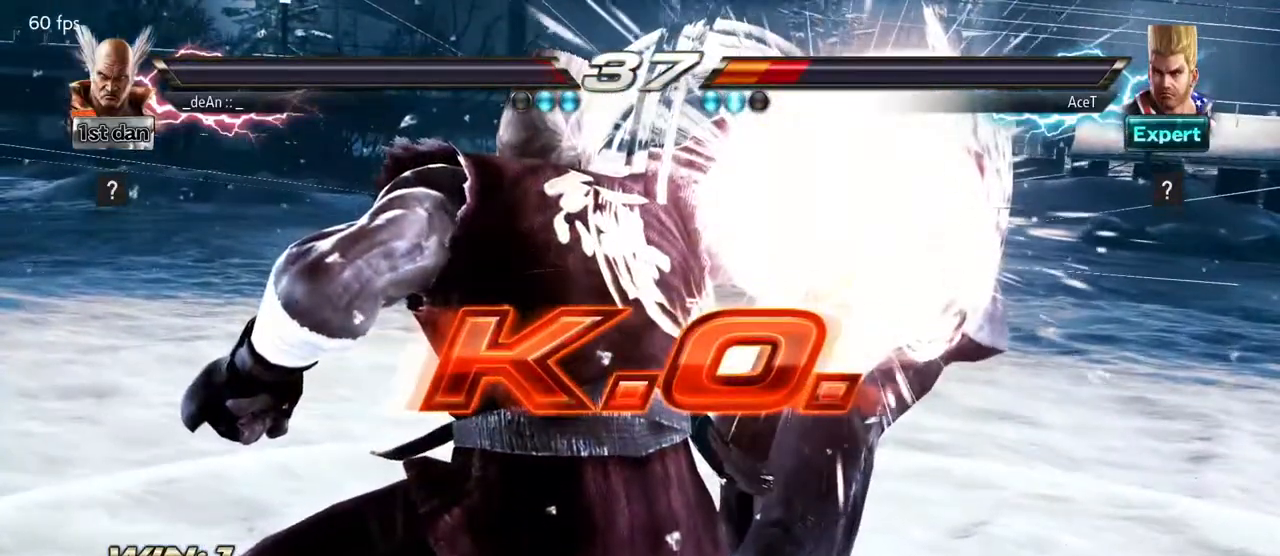
Gameplay with a controller (arcade stick); each line is a JSON object with the inputs held at the frame after it. "events" lists button and stick changes between this image and that frame as [ms after this image, input, new state], when the widget could be followed in between. Not read: L3 R3.
{"buttons": [], "left_stick": "center", "events": []}
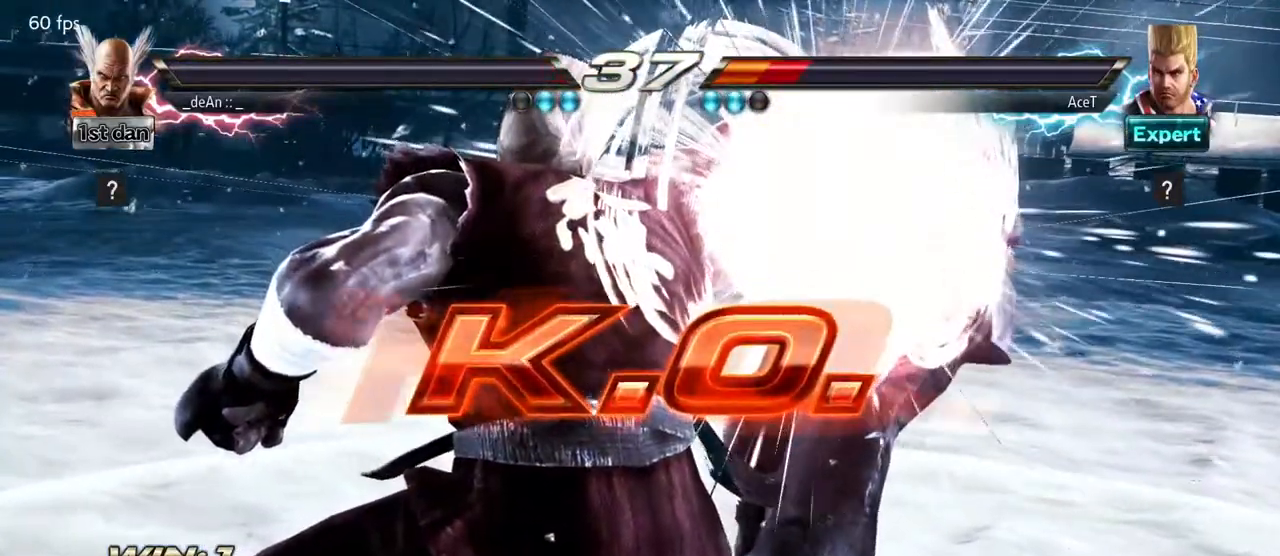
{"buttons": [], "left_stick": "center", "events": []}
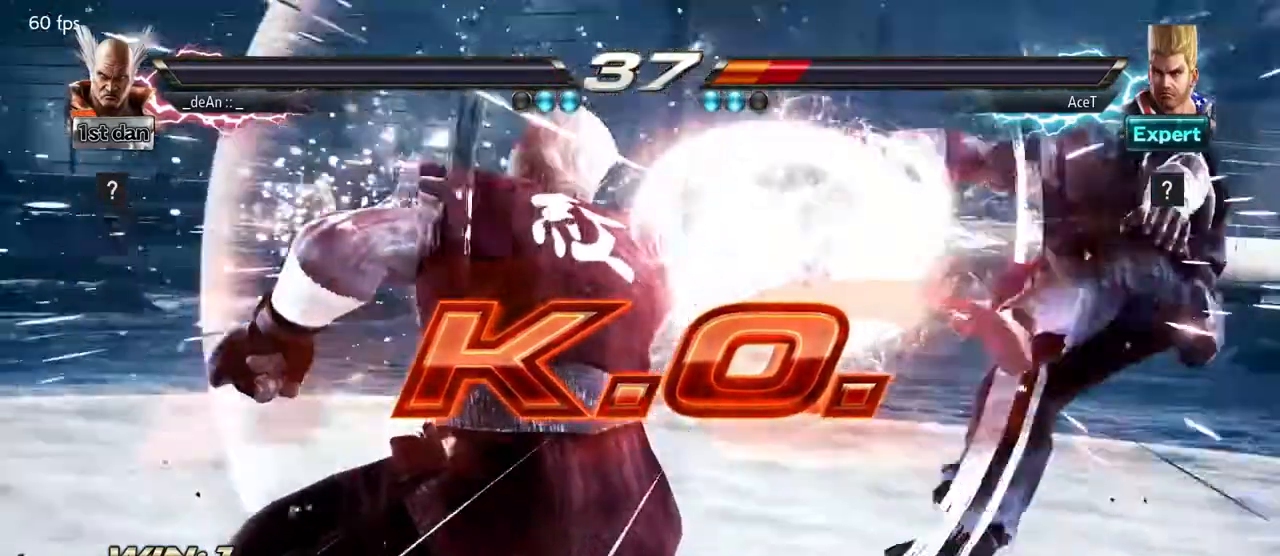
{"buttons": [], "left_stick": "center", "events": []}
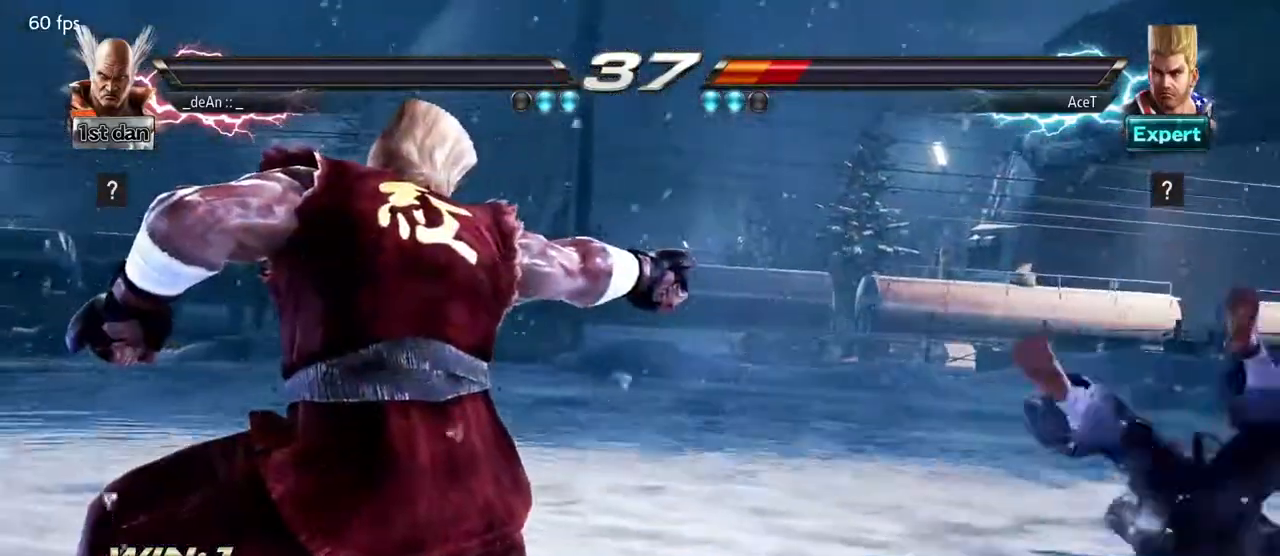
{"buttons": [], "left_stick": "center", "events": []}
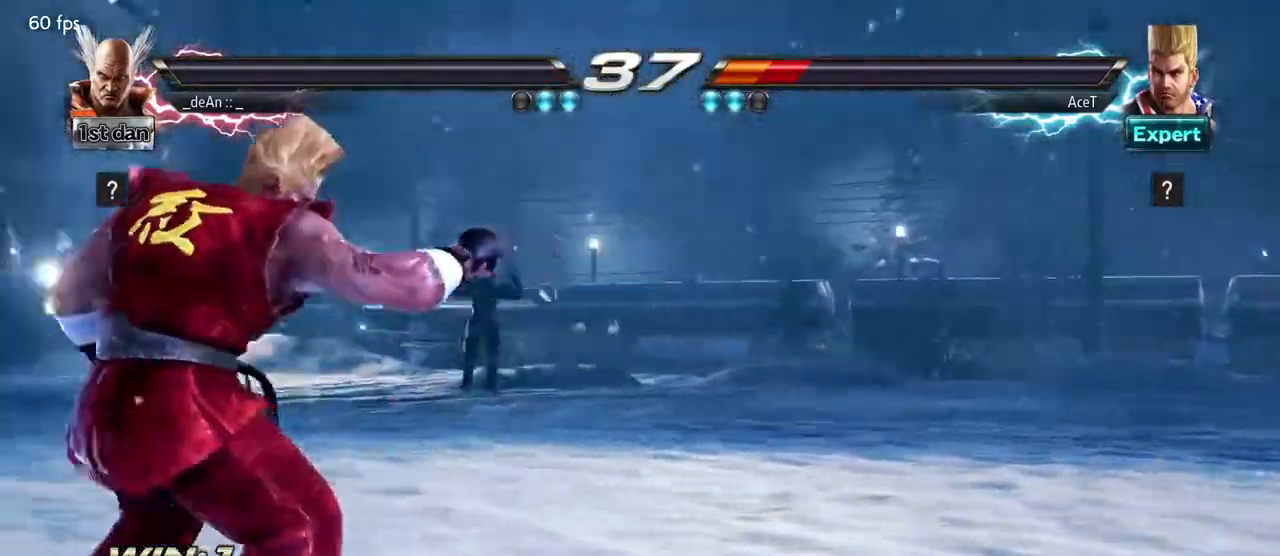
{"buttons": [], "left_stick": "center", "events": []}
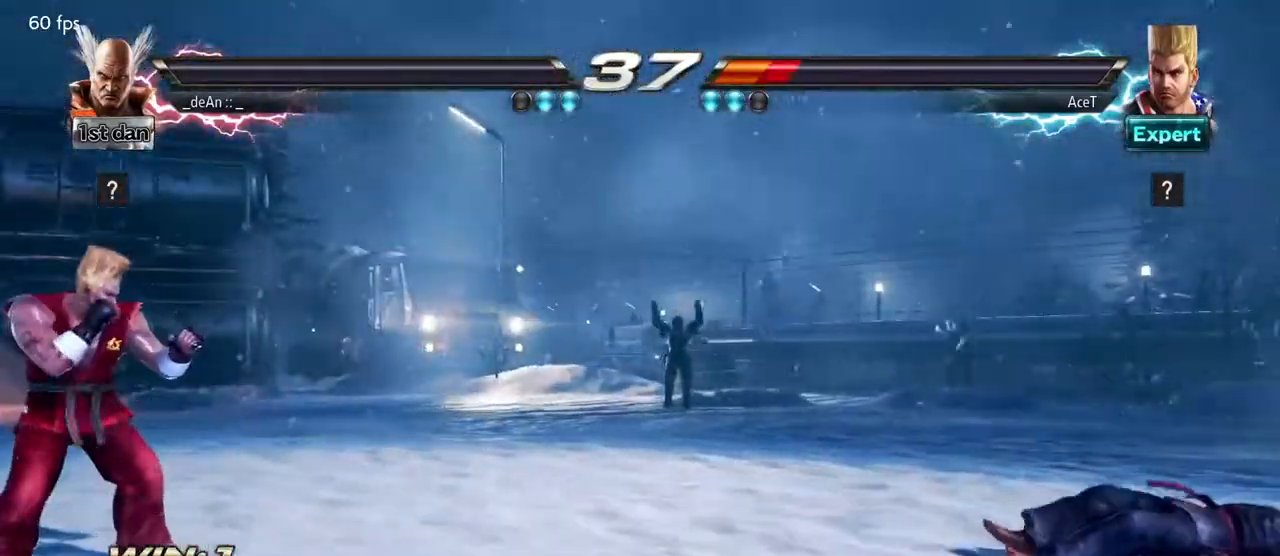
{"buttons": [], "left_stick": "center", "events": []}
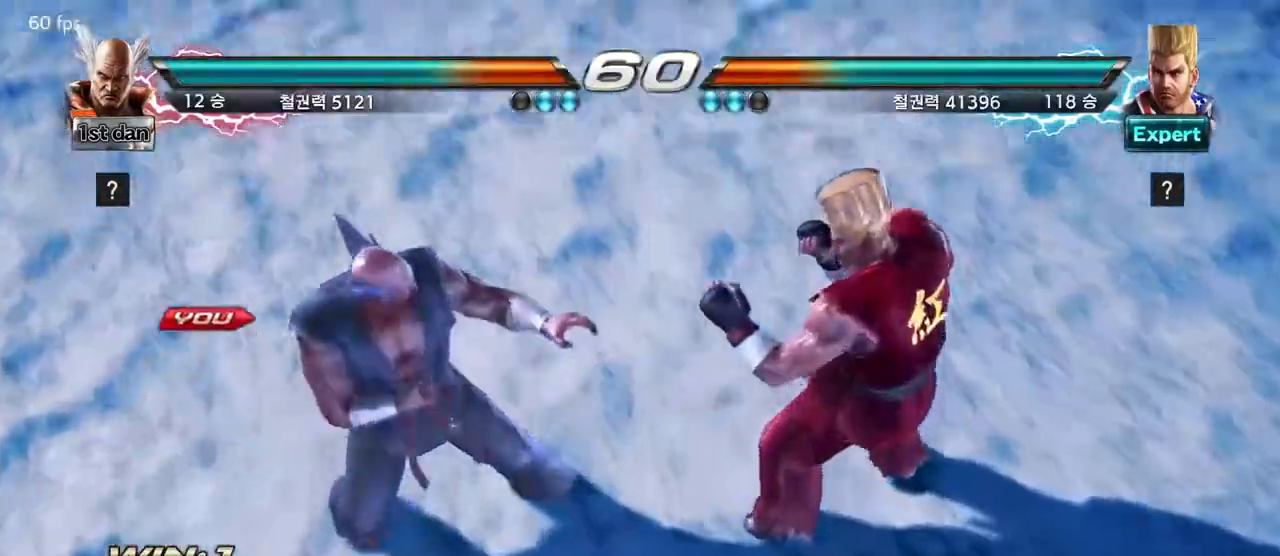
{"buttons": [], "left_stick": "center", "events": []}
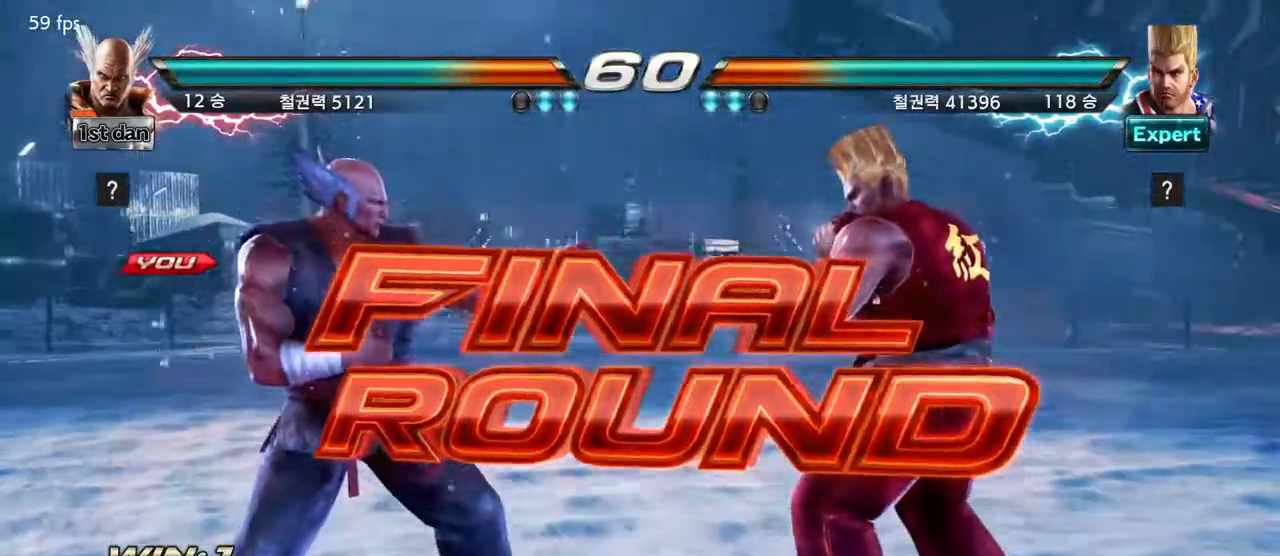
{"buttons": [], "left_stick": "center", "events": []}
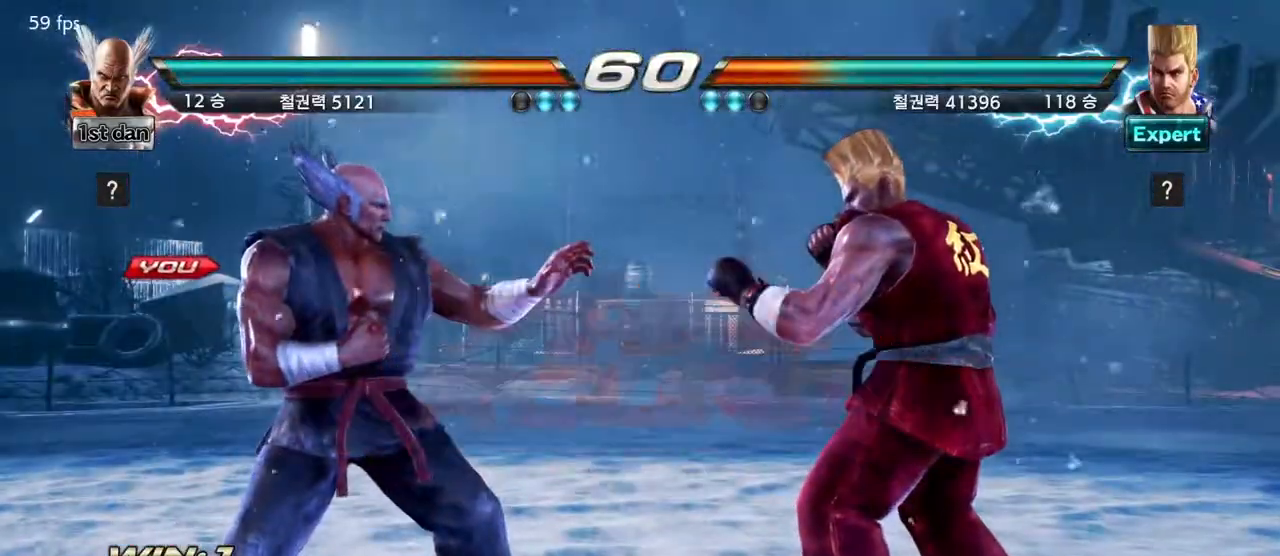
{"buttons": [], "left_stick": "center", "events": []}
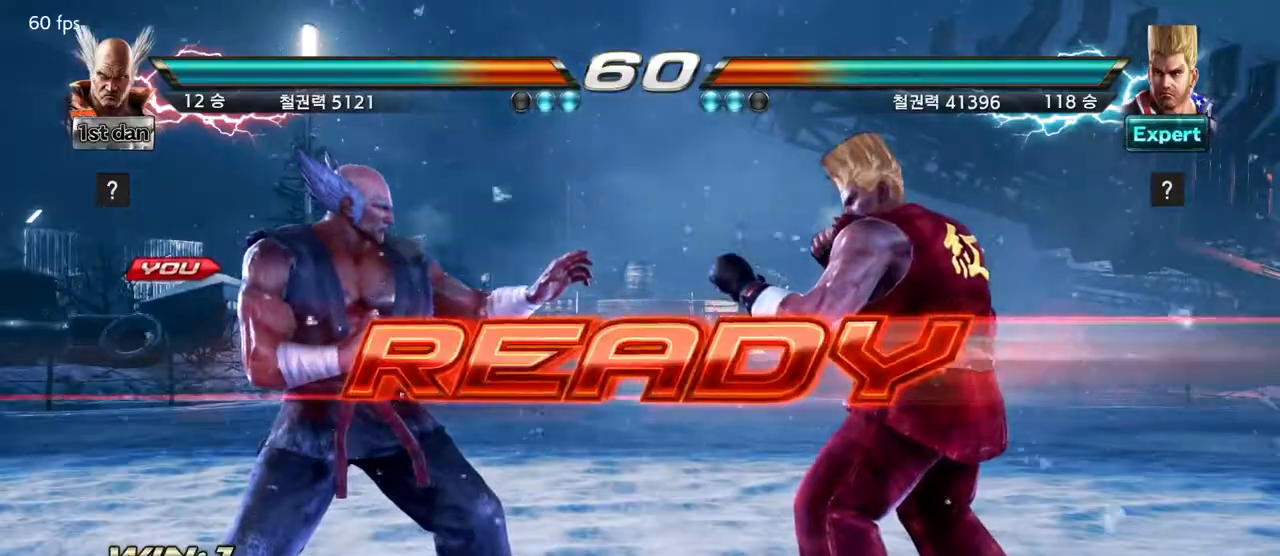
{"buttons": ["SQUARE"], "left_stick": "center", "events": [[467, "SQUARE", "down"]]}
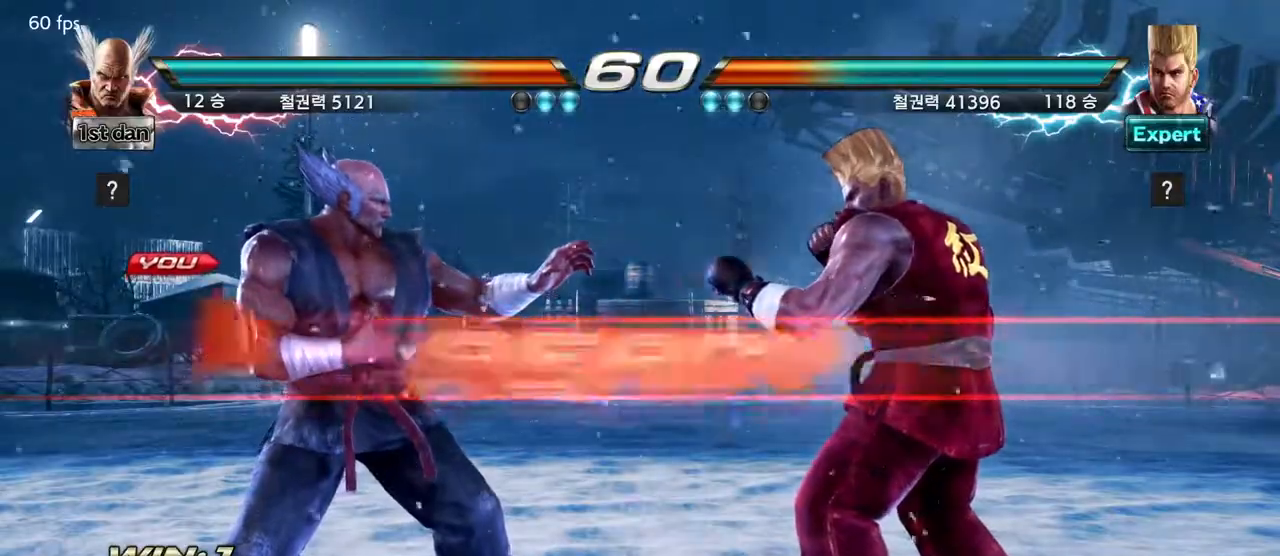
{"buttons": [], "left_stick": "center", "events": [[117, "SQUARE", "up"]]}
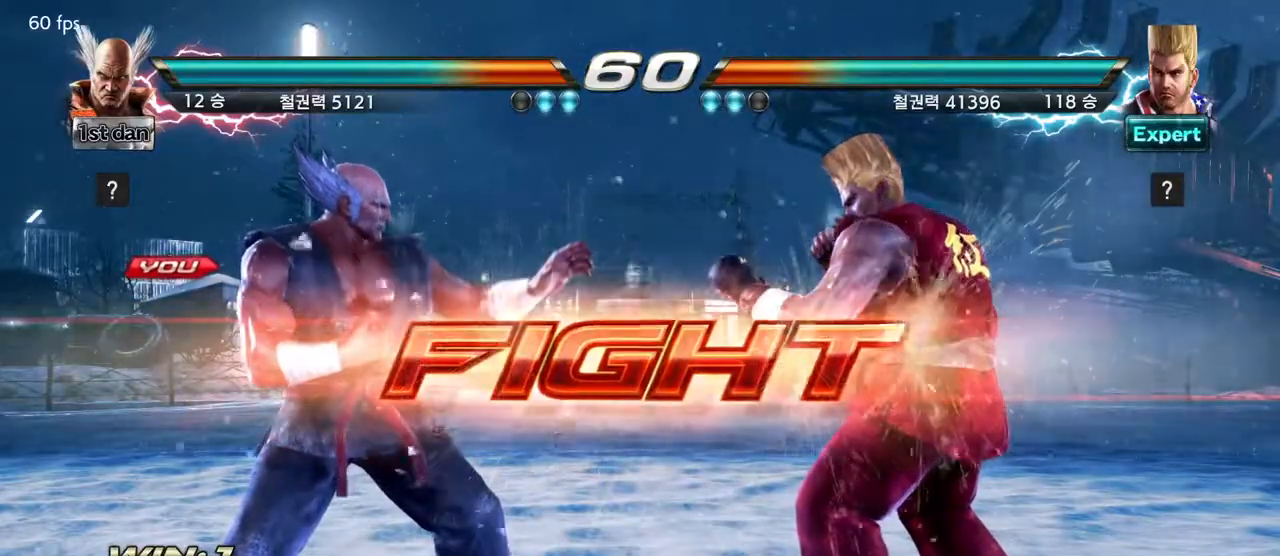
{"buttons": [], "left_stick": "center", "events": [[83, "SQUARE", "down"], [83, "TRIANGLE", "down"], [150, "TRIANGLE", "up"], [167, "SQUARE", "up"]]}
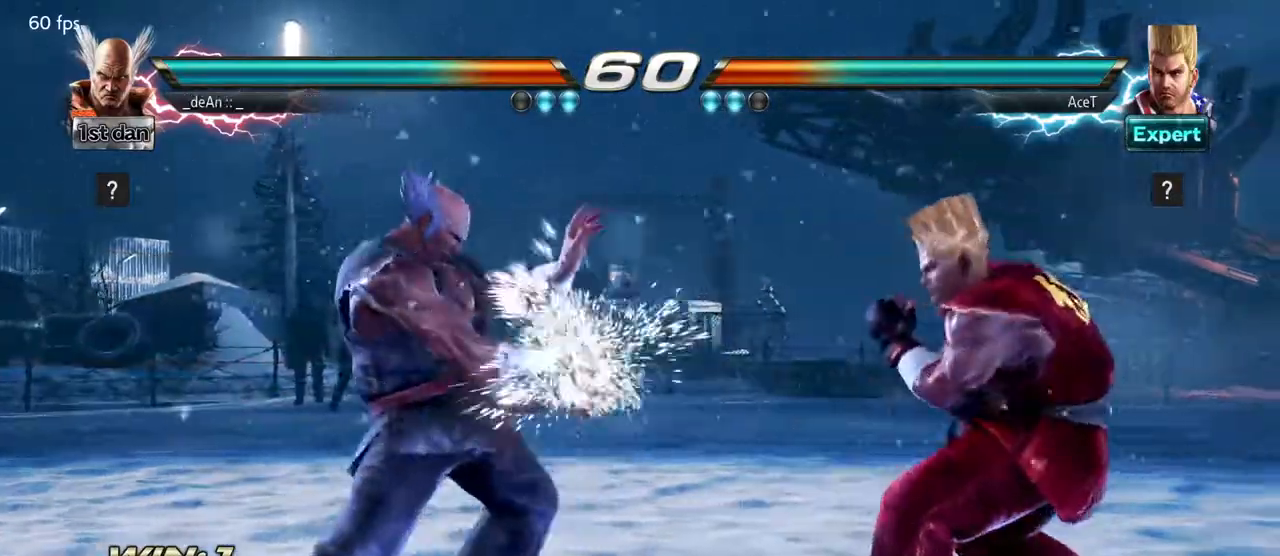
{"buttons": [], "left_stick": "left", "events": [[133, "left_stick", "left"]]}
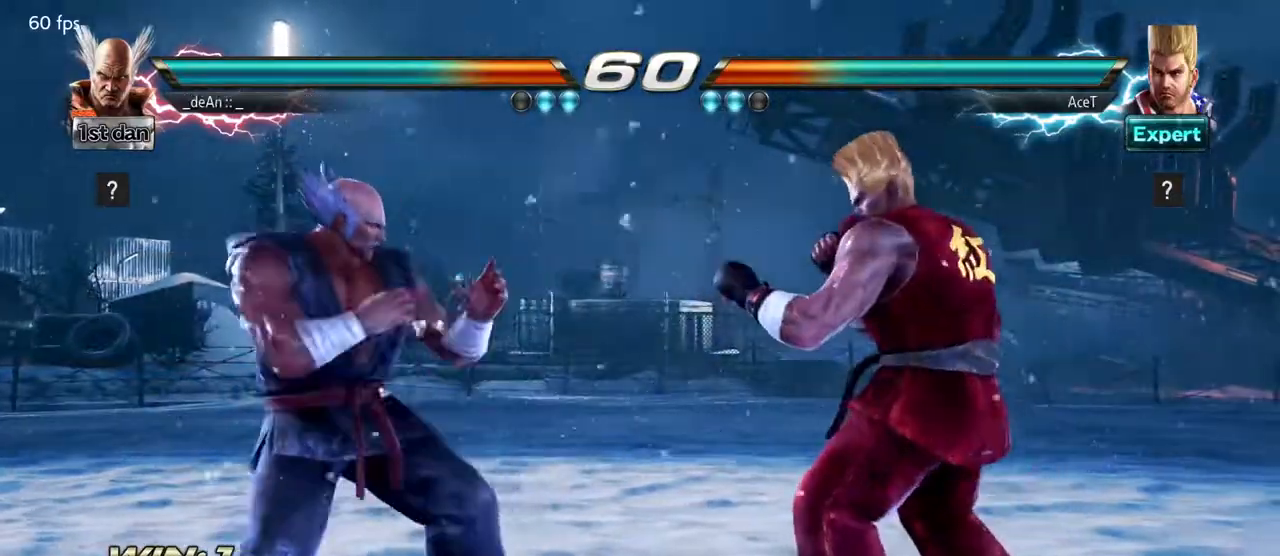
{"buttons": [], "left_stick": "center", "events": [[167, "left_stick", "down-left"], [217, "TRIANGLE", "down"], [317, "TRIANGLE", "up"], [383, "left_stick", "center"]]}
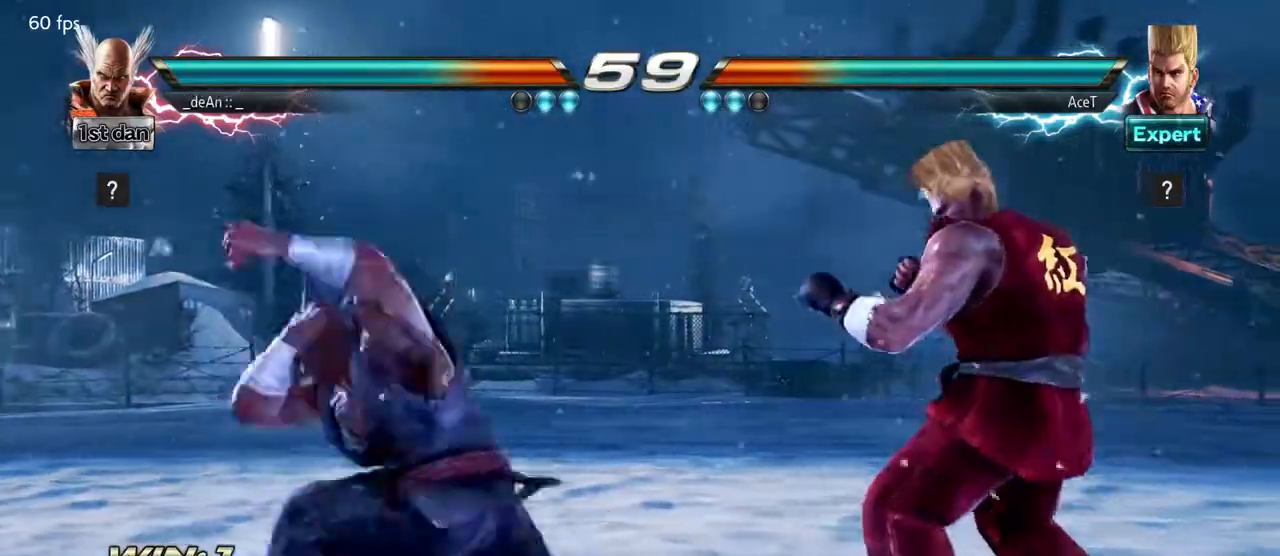
{"buttons": [], "left_stick": "center", "events": [[350, "left_stick", "left"], [467, "left_stick", "center"]]}
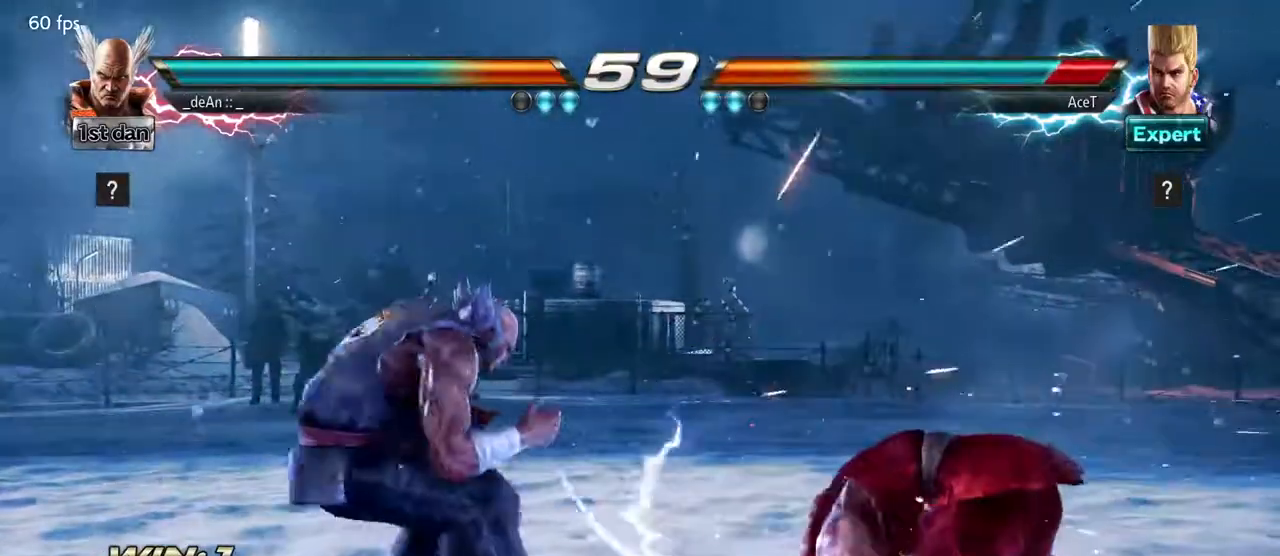
{"buttons": ["SQUARE"], "left_stick": "center", "events": [[67, "left_stick", "right"], [133, "left_stick", "center"], [217, "left_stick", "right"], [383, "SQUARE", "down"], [417, "left_stick", "center"]]}
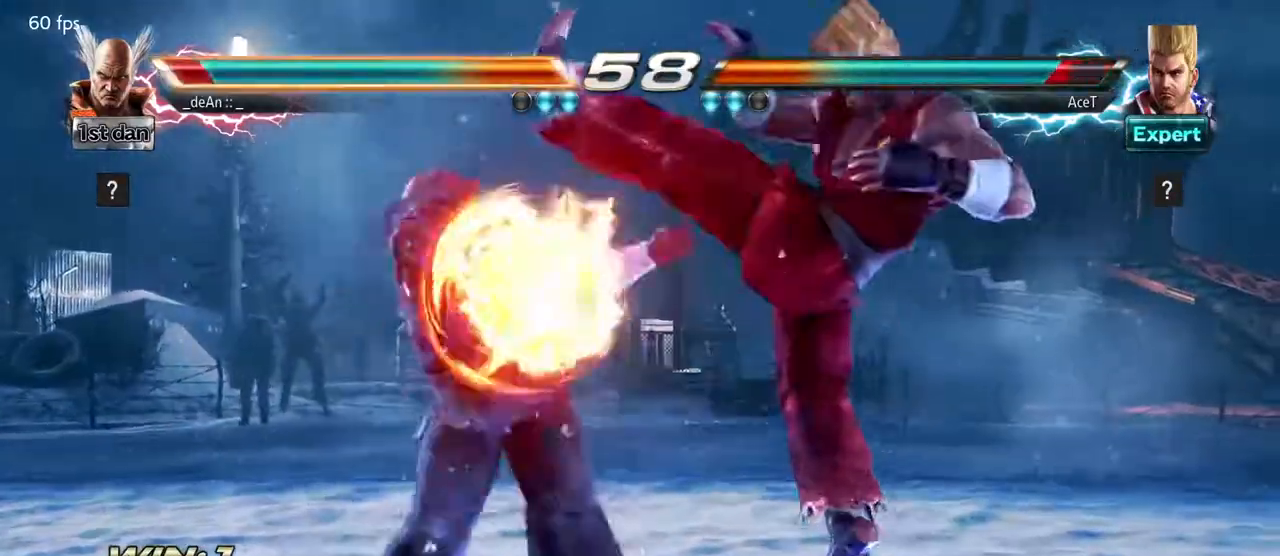
{"buttons": [], "left_stick": "left", "events": [[83, "SQUARE", "up"], [367, "left_stick", "left"]]}
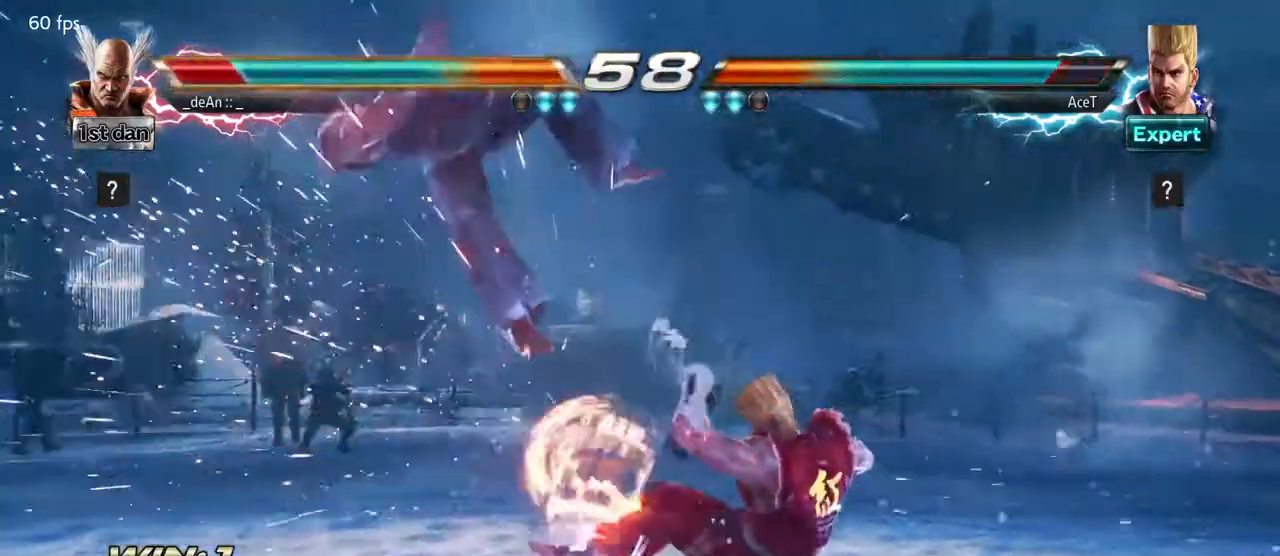
{"buttons": [], "left_stick": "left", "events": []}
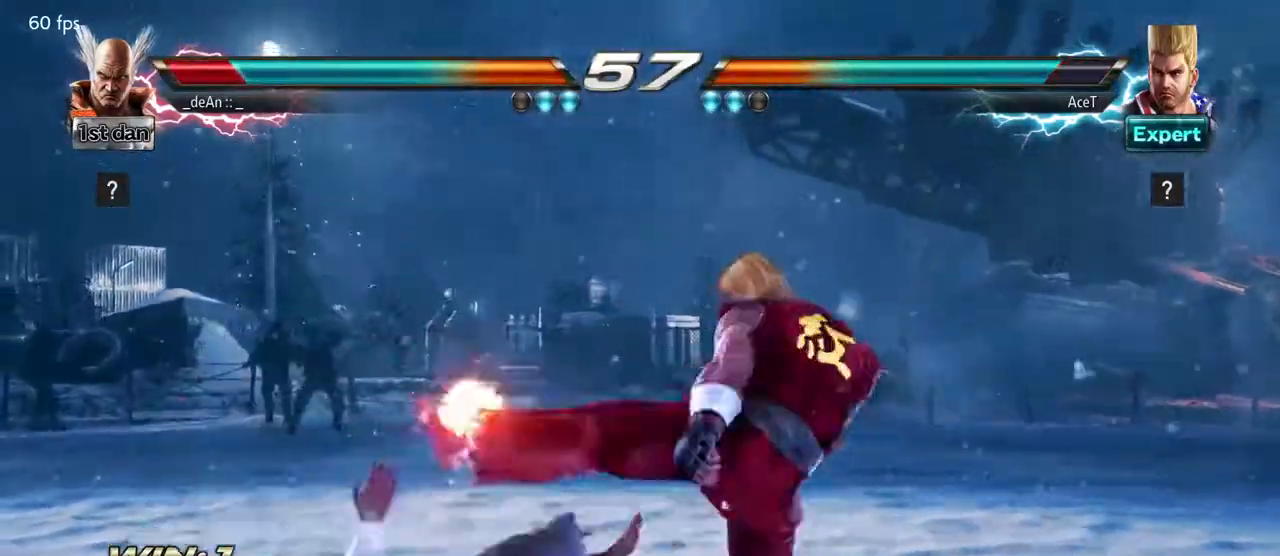
{"buttons": [], "left_stick": "left", "events": []}
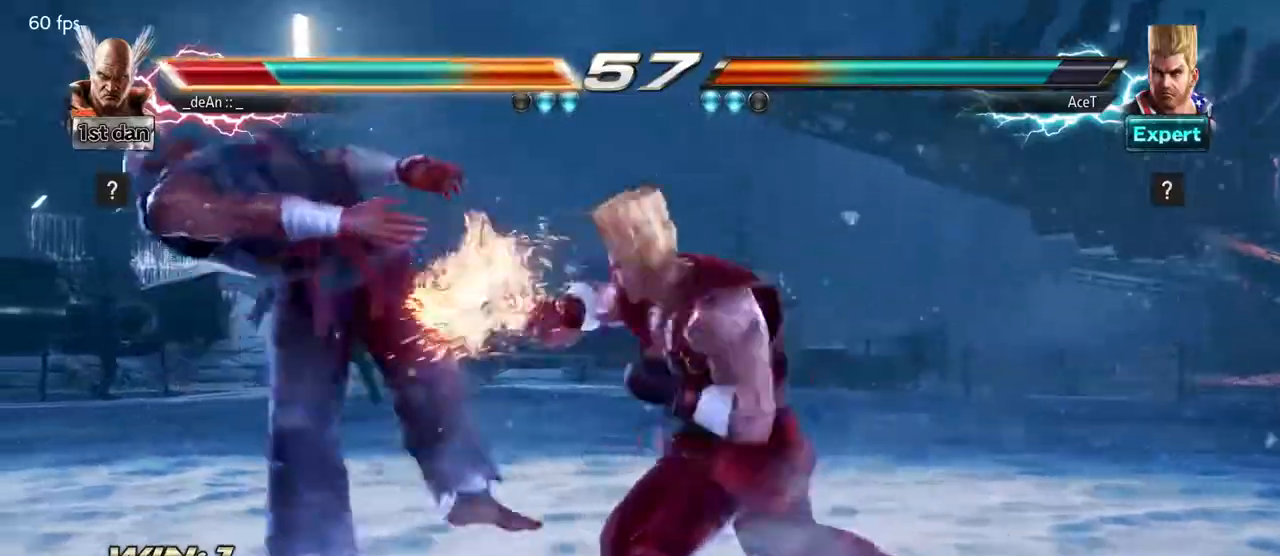
{"buttons": [], "left_stick": "left", "events": []}
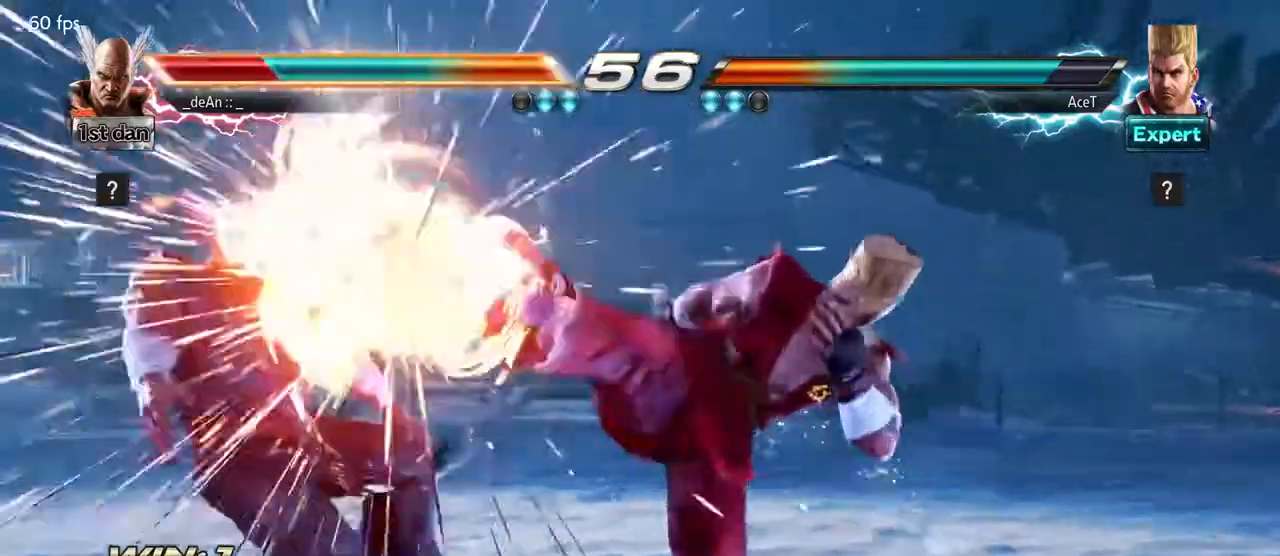
{"buttons": [], "left_stick": "left", "events": []}
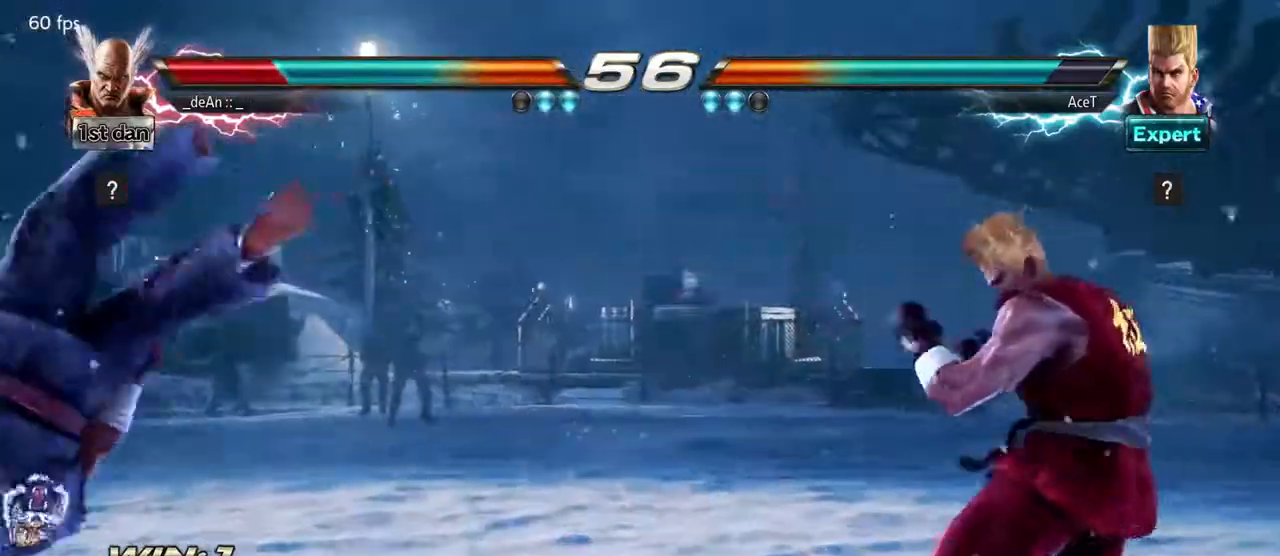
{"buttons": ["SQUARE"], "left_stick": "left", "events": [[250, "SQUARE", "down"], [350, "SQUARE", "up"], [417, "SQUARE", "down"]]}
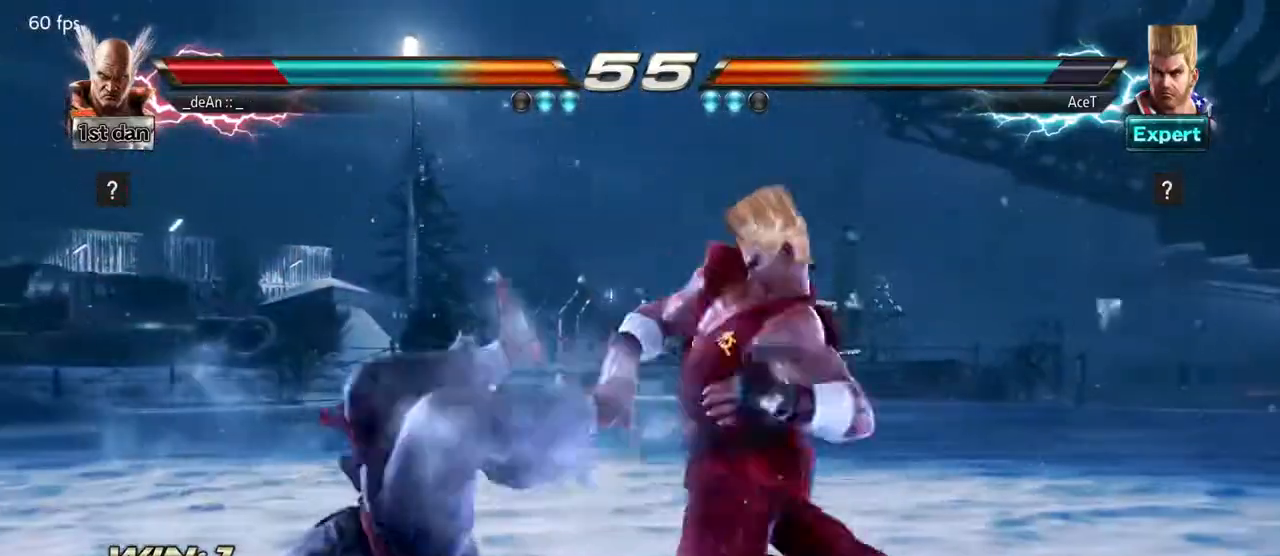
{"buttons": [], "left_stick": "left", "events": [[33, "SQUARE", "up"], [100, "SQUARE", "down"], [267, "SQUARE", "up"]]}
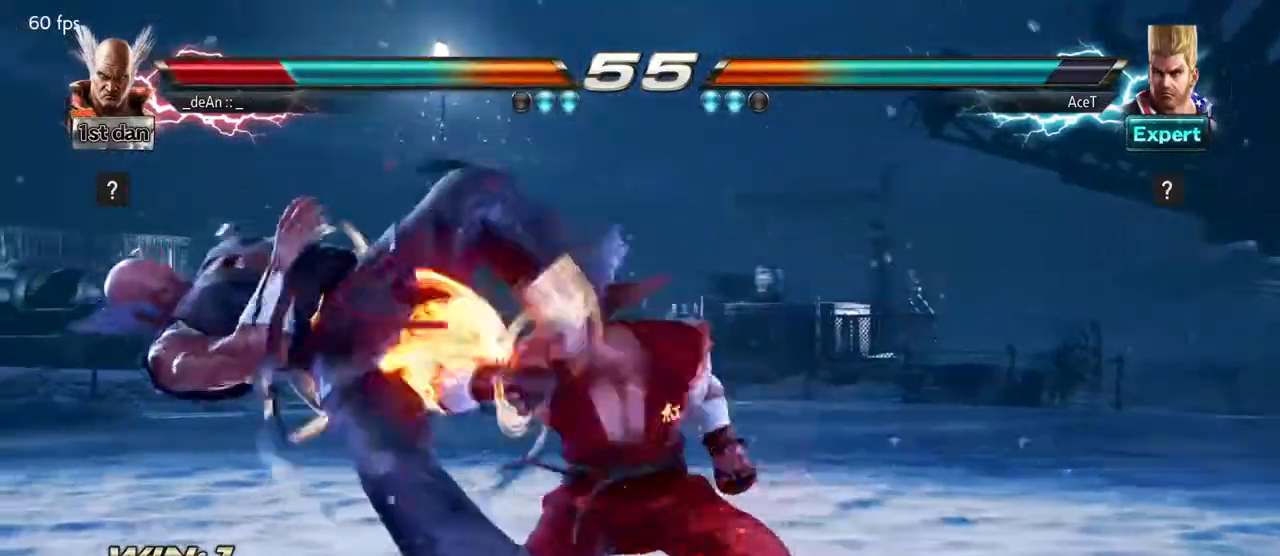
{"buttons": [], "left_stick": "left", "events": []}
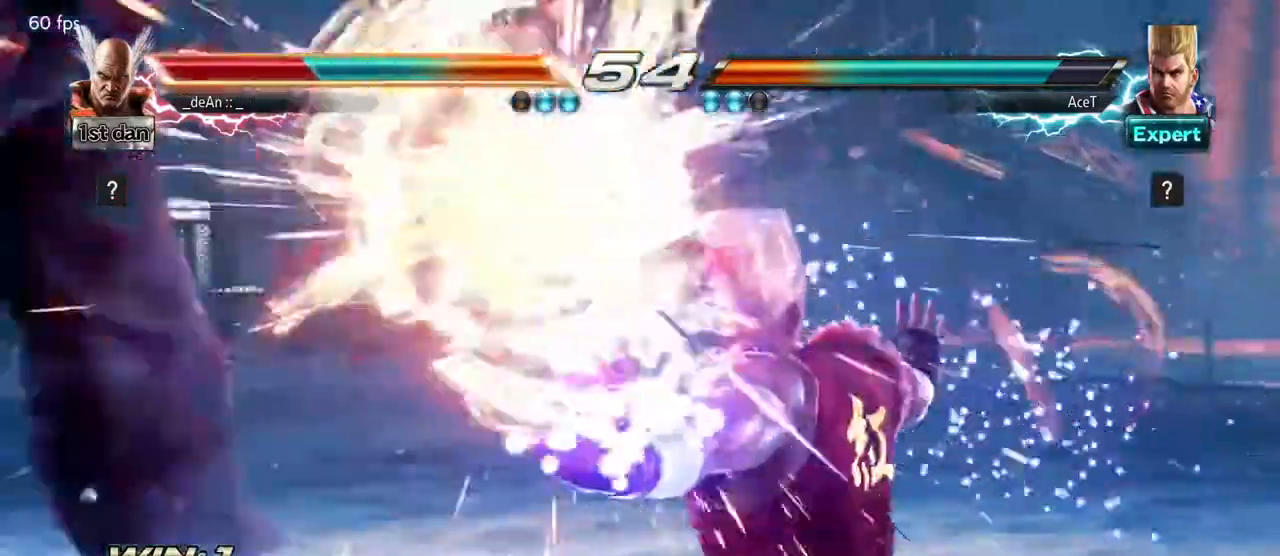
{"buttons": [], "left_stick": "center", "events": [[183, "left_stick", "center"]]}
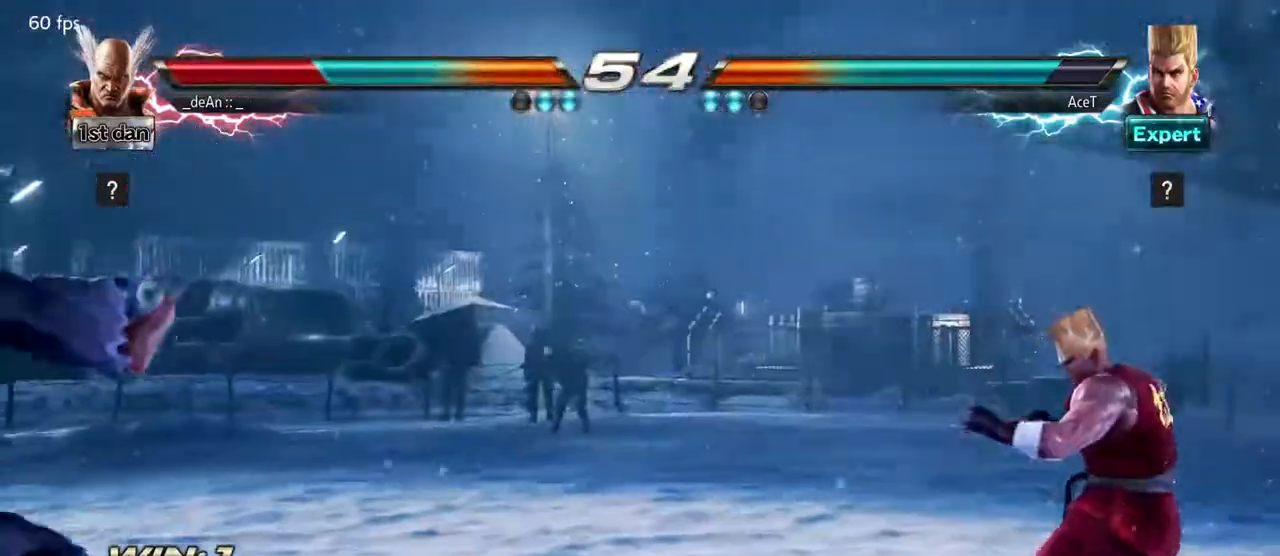
{"buttons": [], "left_stick": "up", "events": [[283, "left_stick", "up"]]}
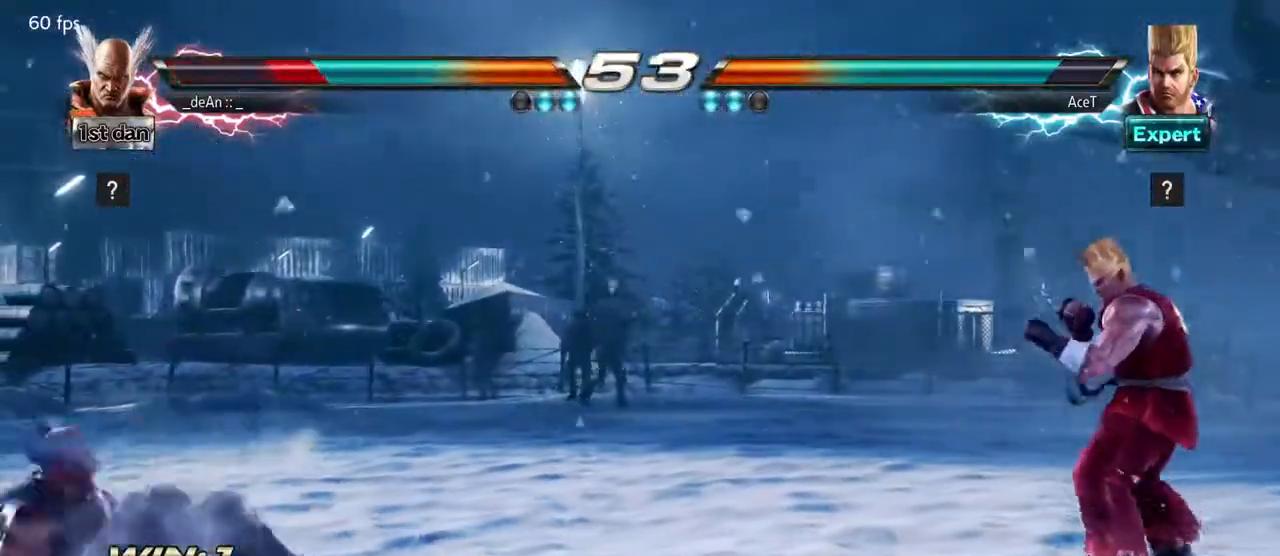
{"buttons": [], "left_stick": "down", "events": [[17, "left_stick", "center"], [167, "left_stick", "left"], [233, "left_stick", "center"], [317, "left_stick", "left"], [450, "left_stick", "down"]]}
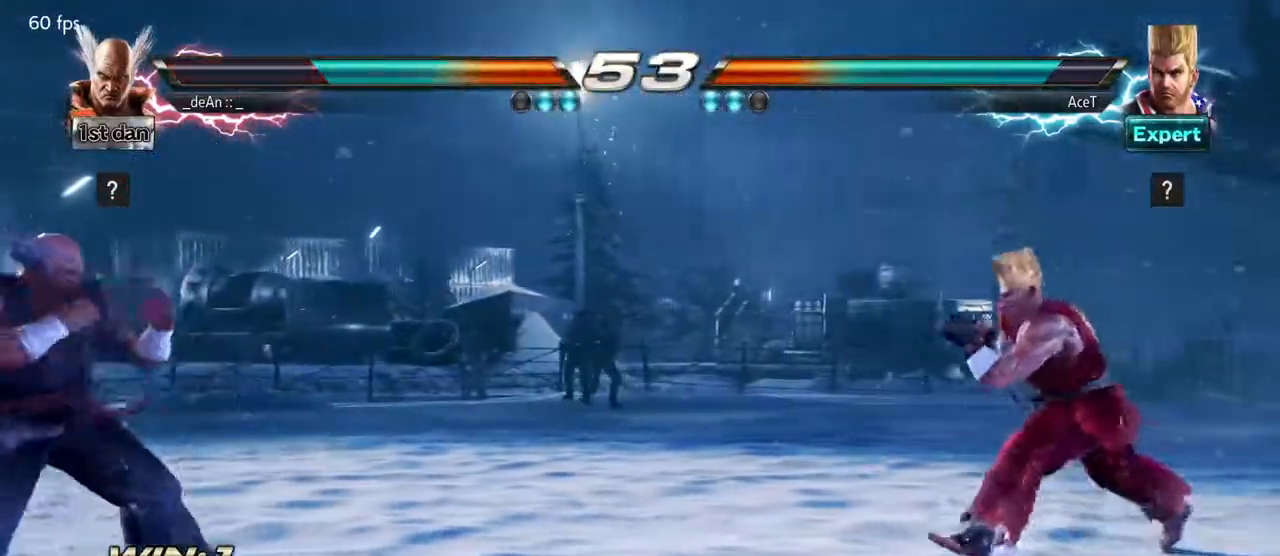
{"buttons": [], "left_stick": "left", "events": [[83, "left_stick", "left"]]}